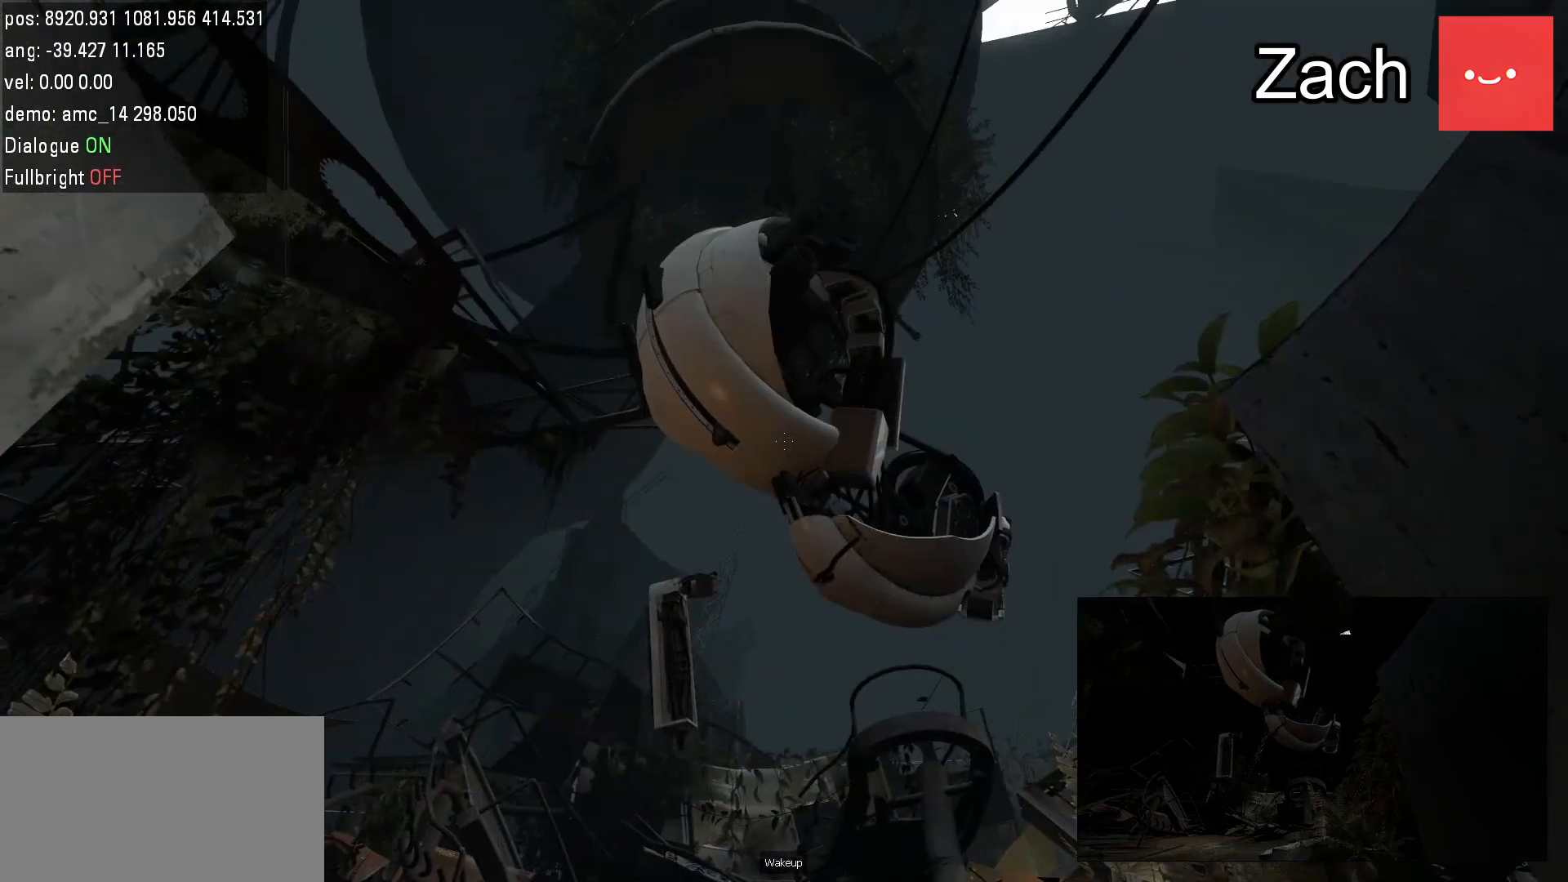
Gameplay with keyboard and mouse; each line is a JSON object with the keys and mouse buttons held at the frame after it. "events" lists presses ("down") and releases ("up") of "a", "d", "duck", "jump", "s", "use", "w", "mouse_left" and "mouse_right" between this image and that frame as [ms after this image, input, new state], when the widget could be followed in between. "mouse_left", "mouse_right" = the "left", "right" buttons of the "mouse" list. No other keys are recorded. Mouse movement is not recorded. Key names are as the overlay labels them; some are game actions (e.g. jump) rather than physical keys.
{"keys": [], "mouse": [], "events": [[333, "a", "down"], [500, "a", "up"]]}
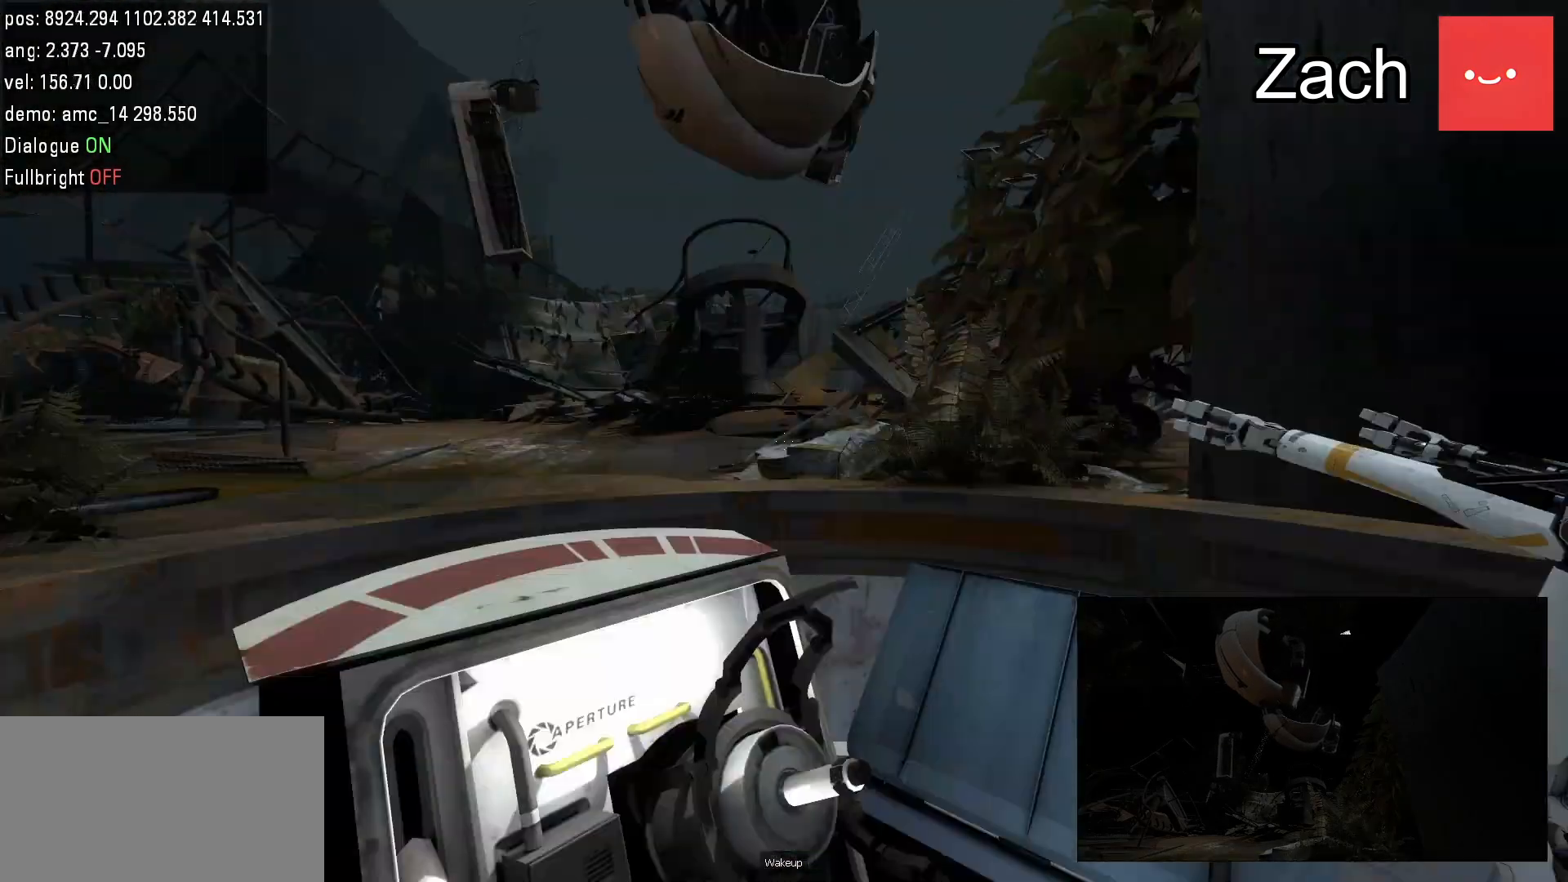
{"keys": [], "mouse": [], "events": []}
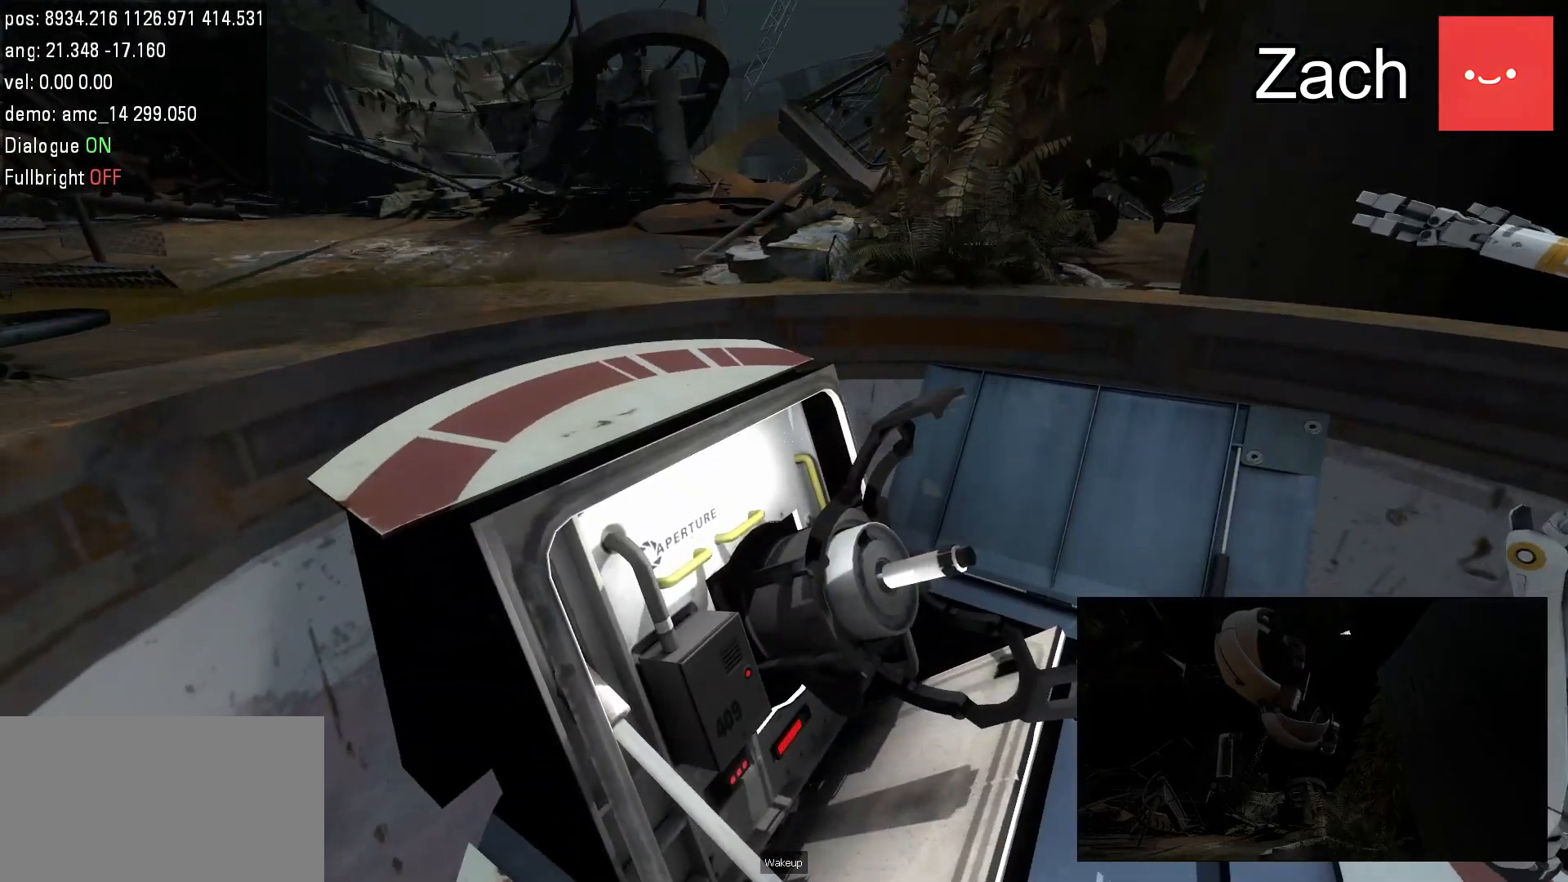
{"keys": [], "mouse": [], "events": [[67, "d", "down"], [283, "d", "up"]]}
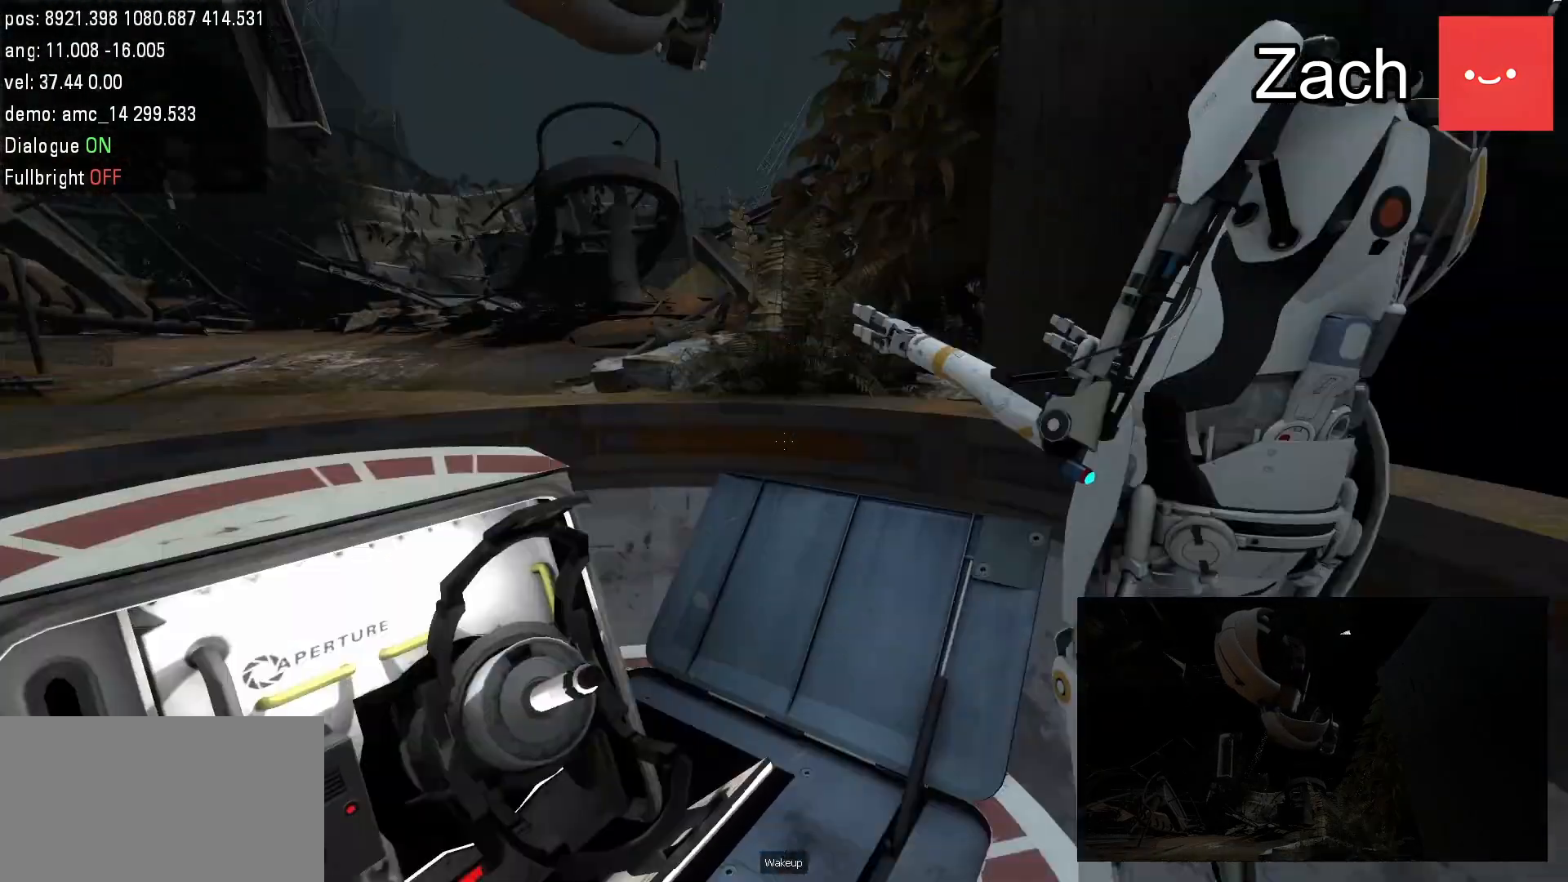
{"keys": [], "mouse": [], "events": []}
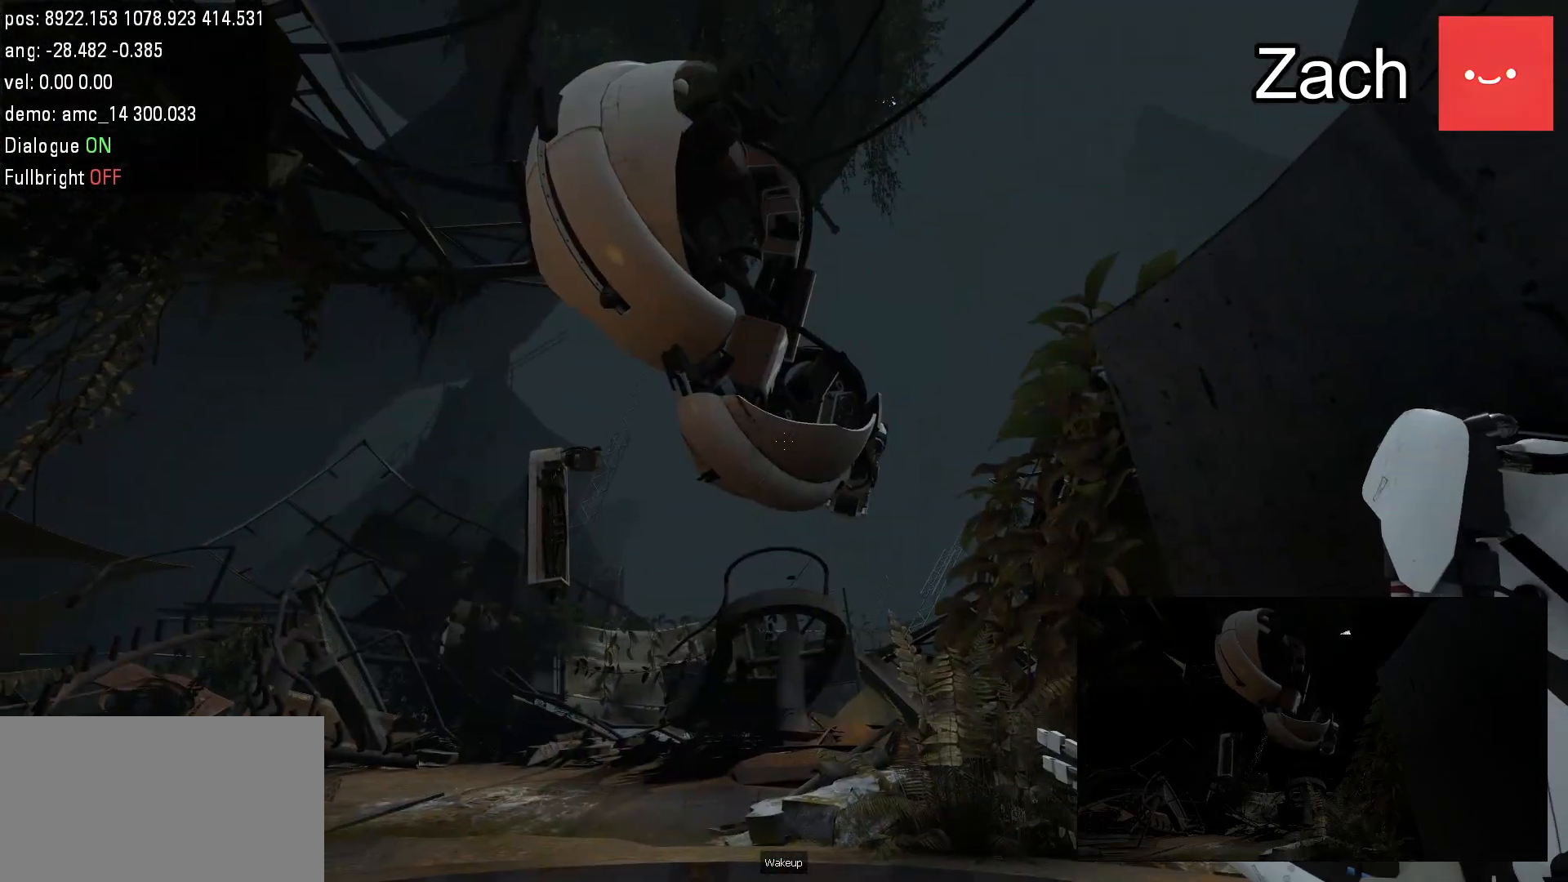
{"keys": [], "mouse": [], "events": []}
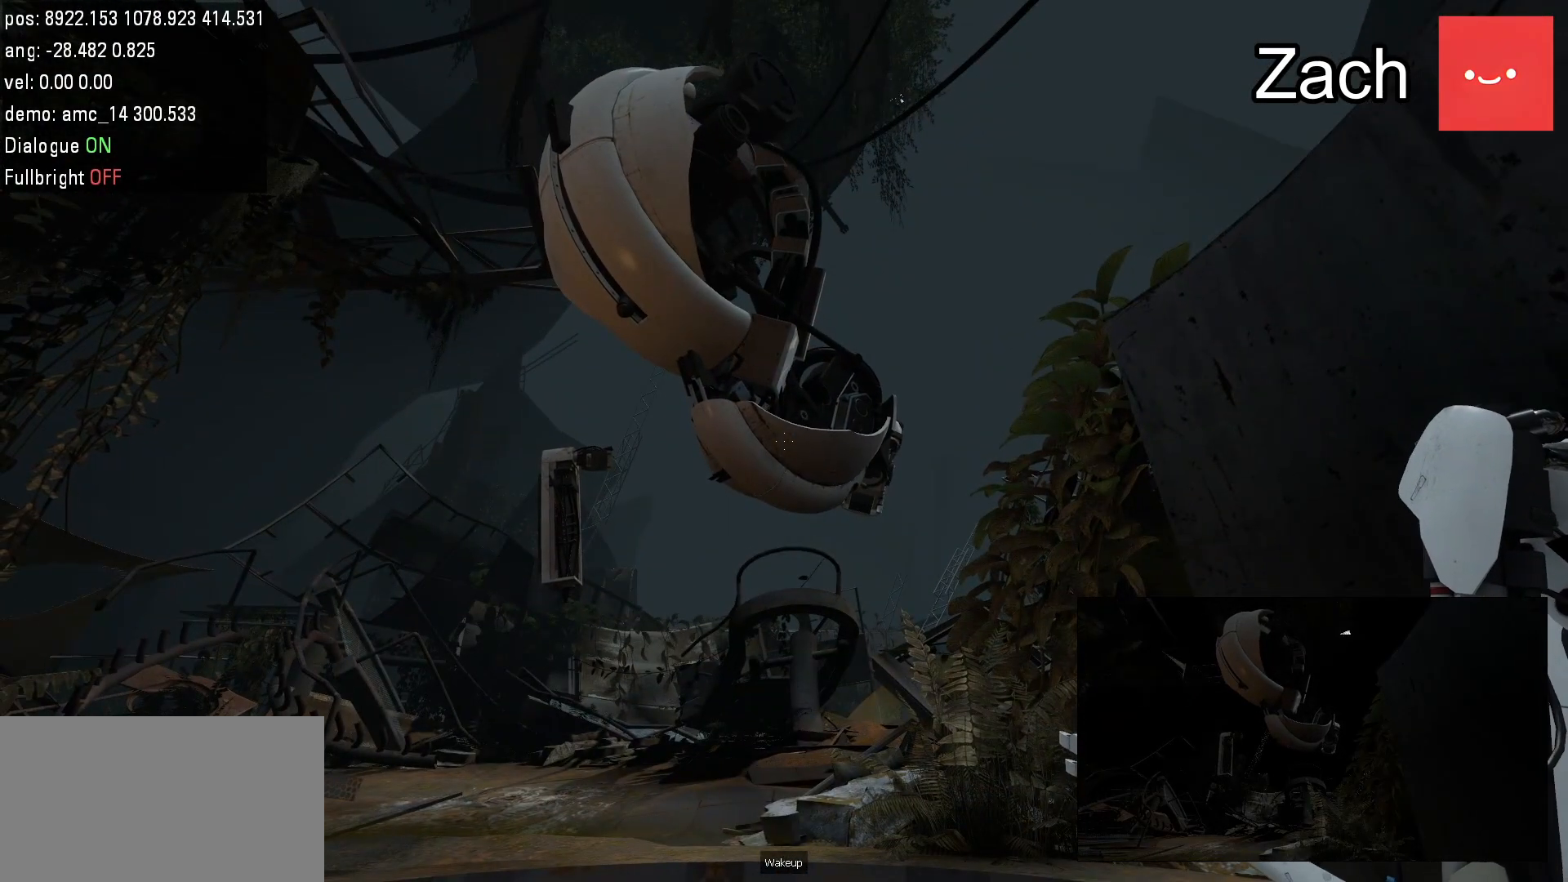
{"keys": [], "mouse": [], "events": []}
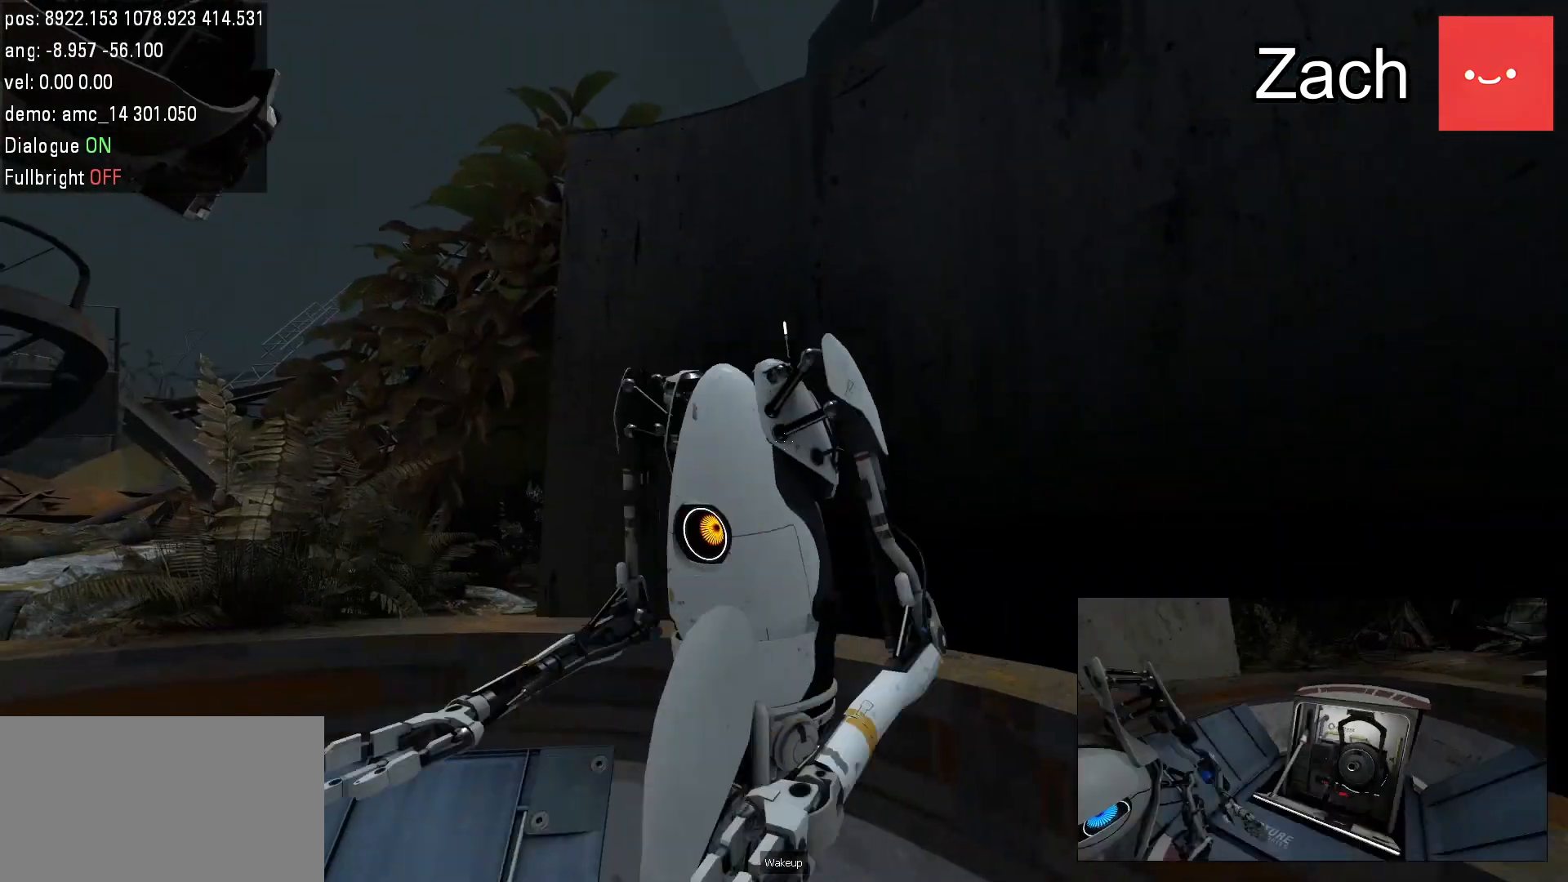
{"keys": [], "mouse": [], "events": []}
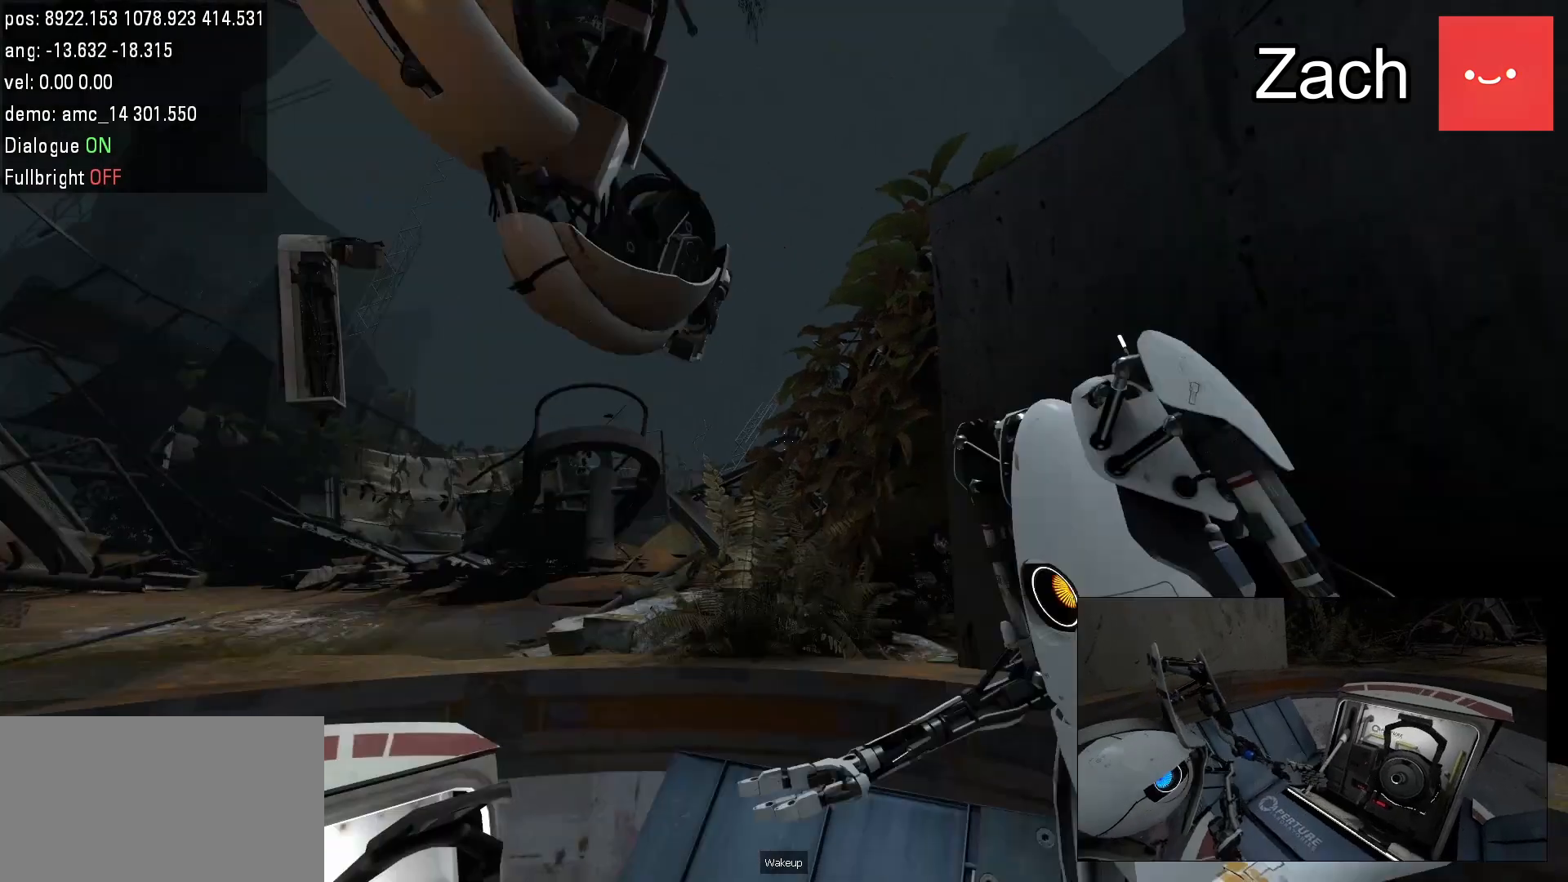
{"keys": [], "mouse": [], "events": [[67, "a", "down"], [167, "a", "up"]]}
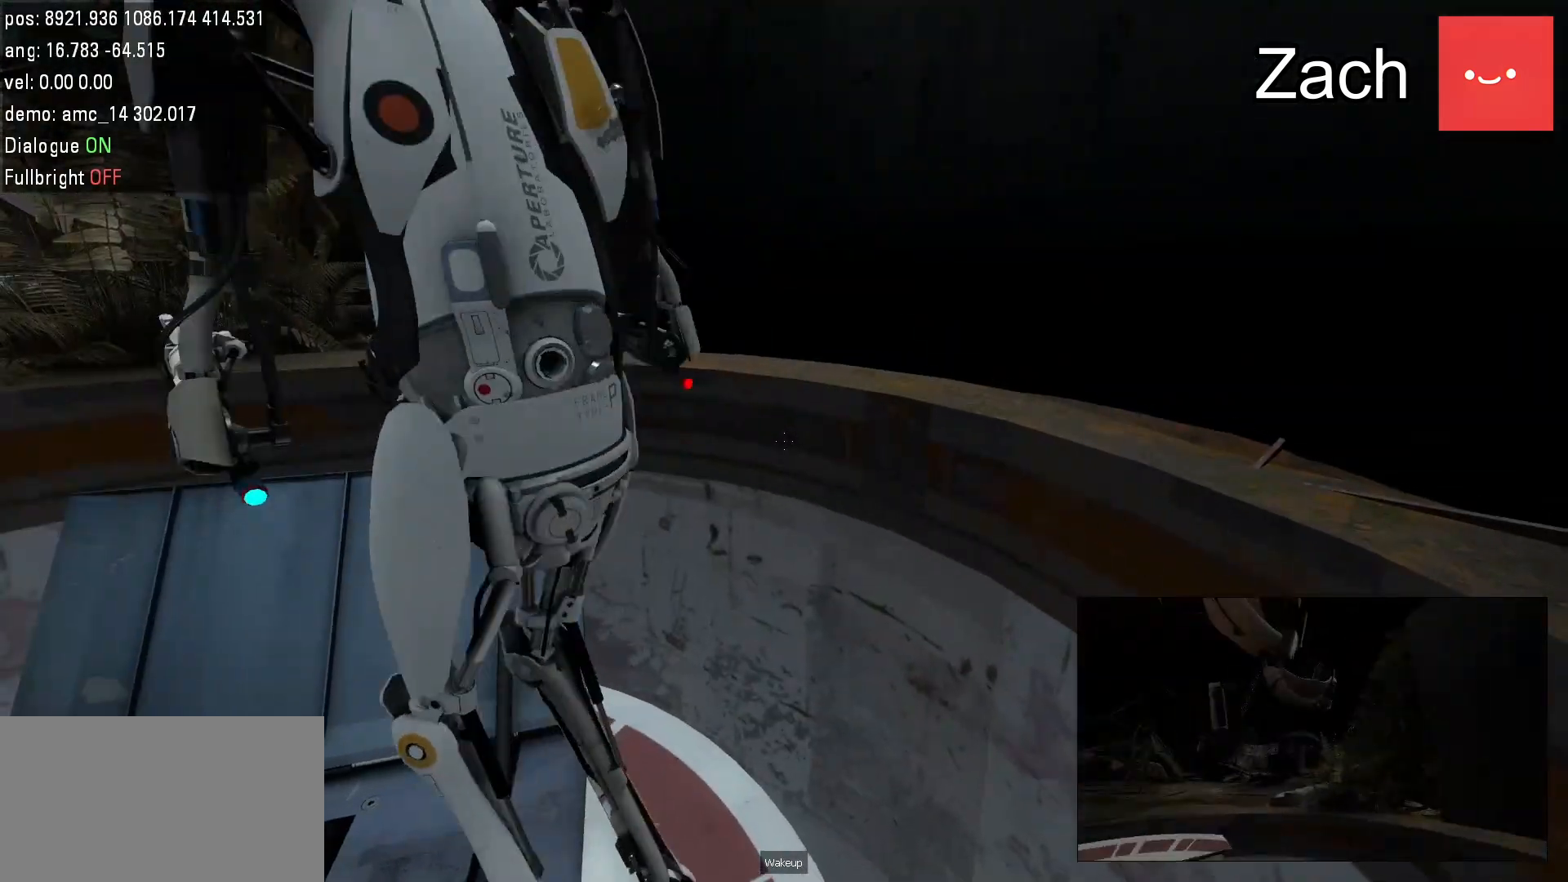
{"keys": [], "mouse": []}
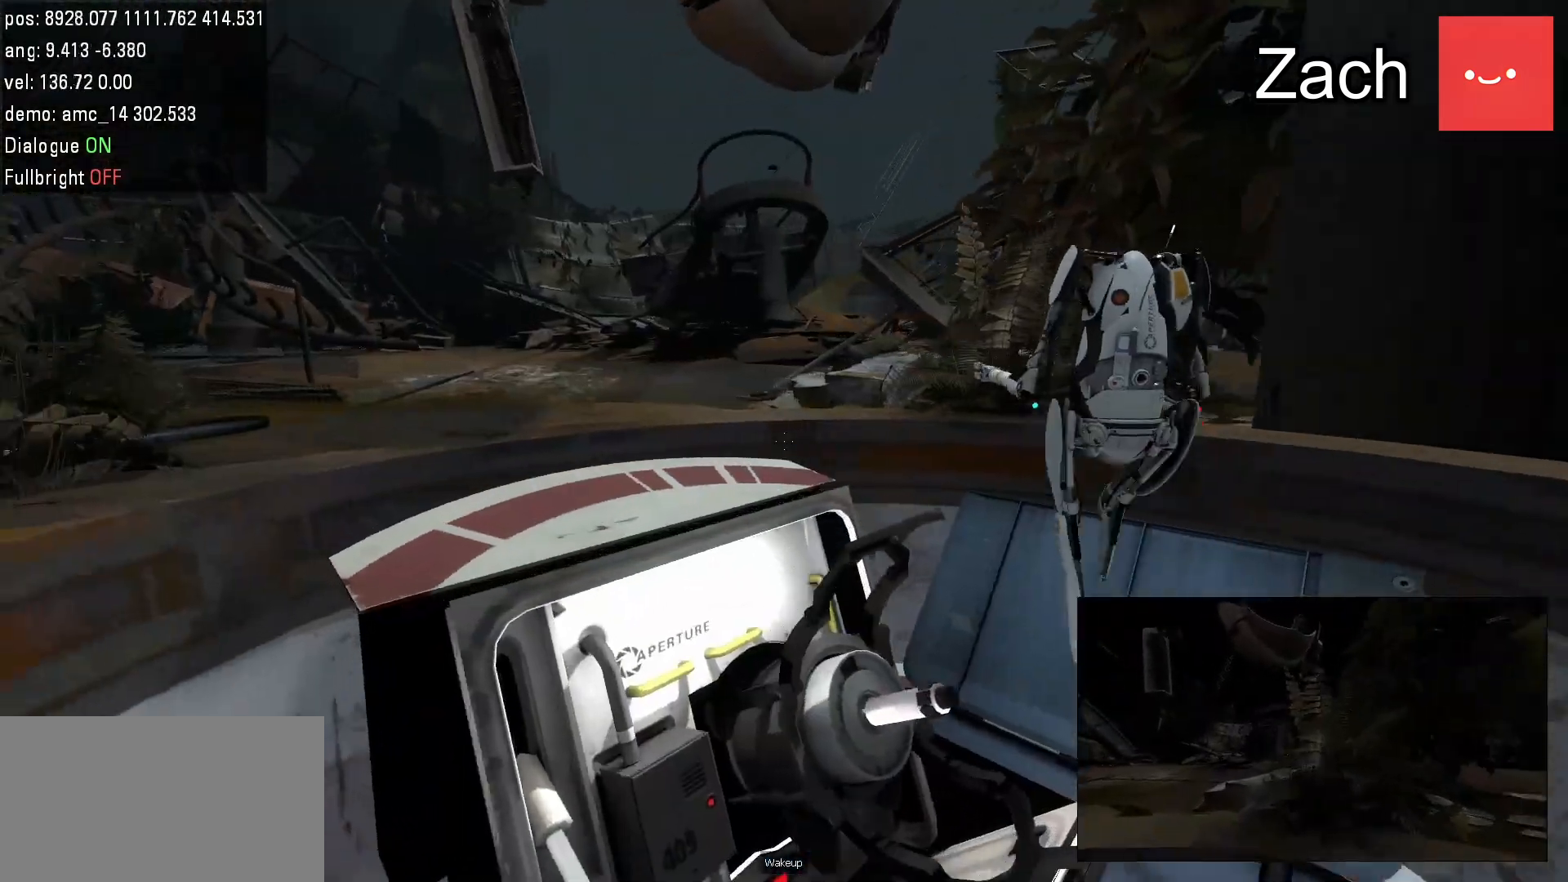
{"keys": [], "mouse": [], "events": [[117, "d", "down"], [317, "d", "up"]]}
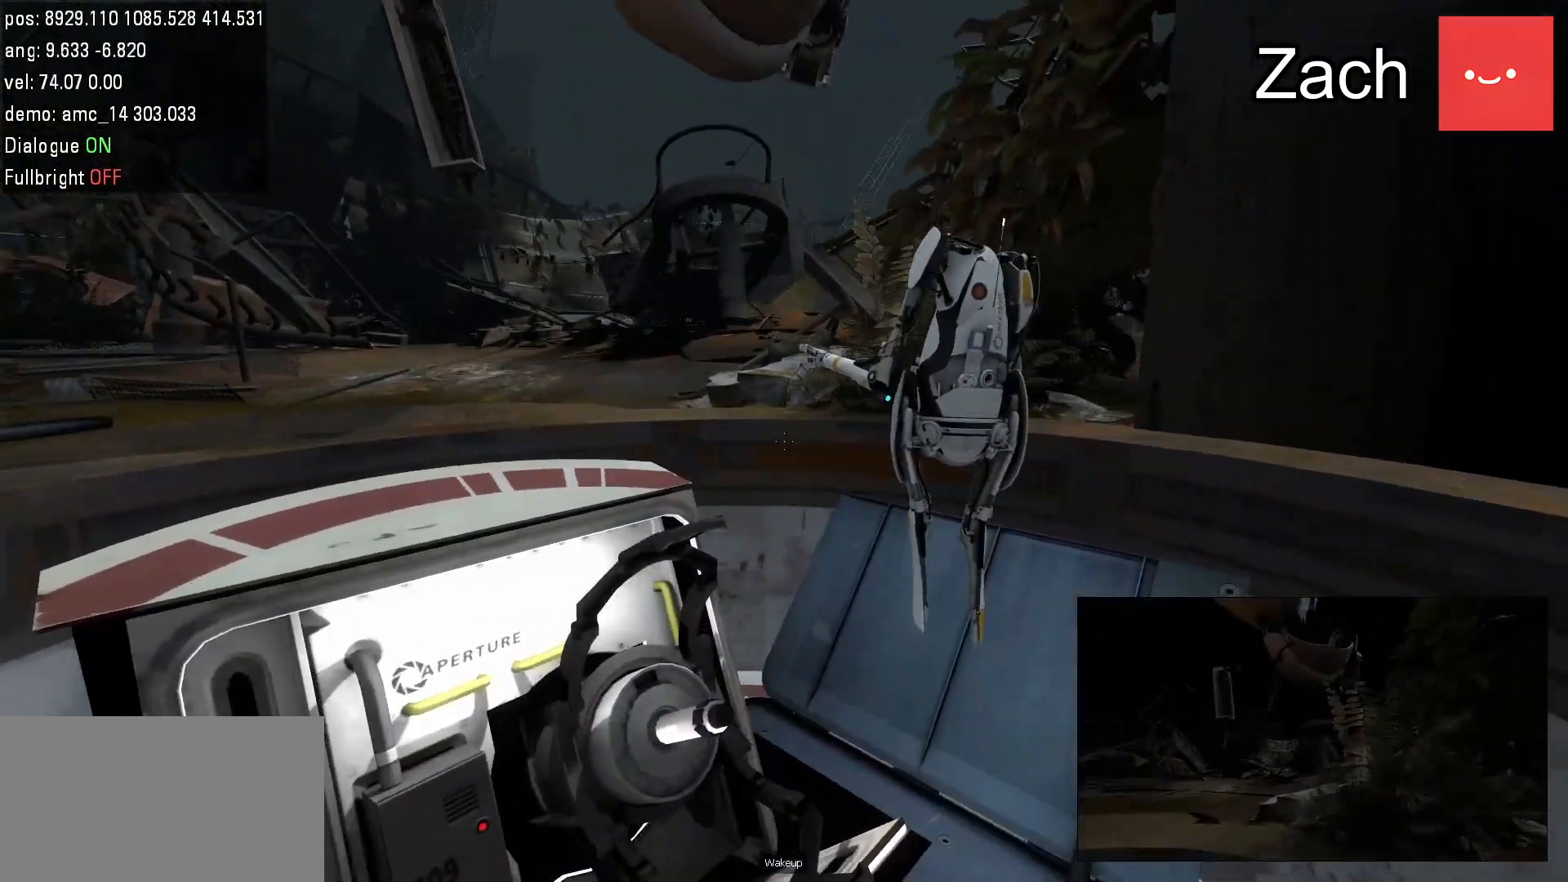
{"keys": [], "mouse": []}
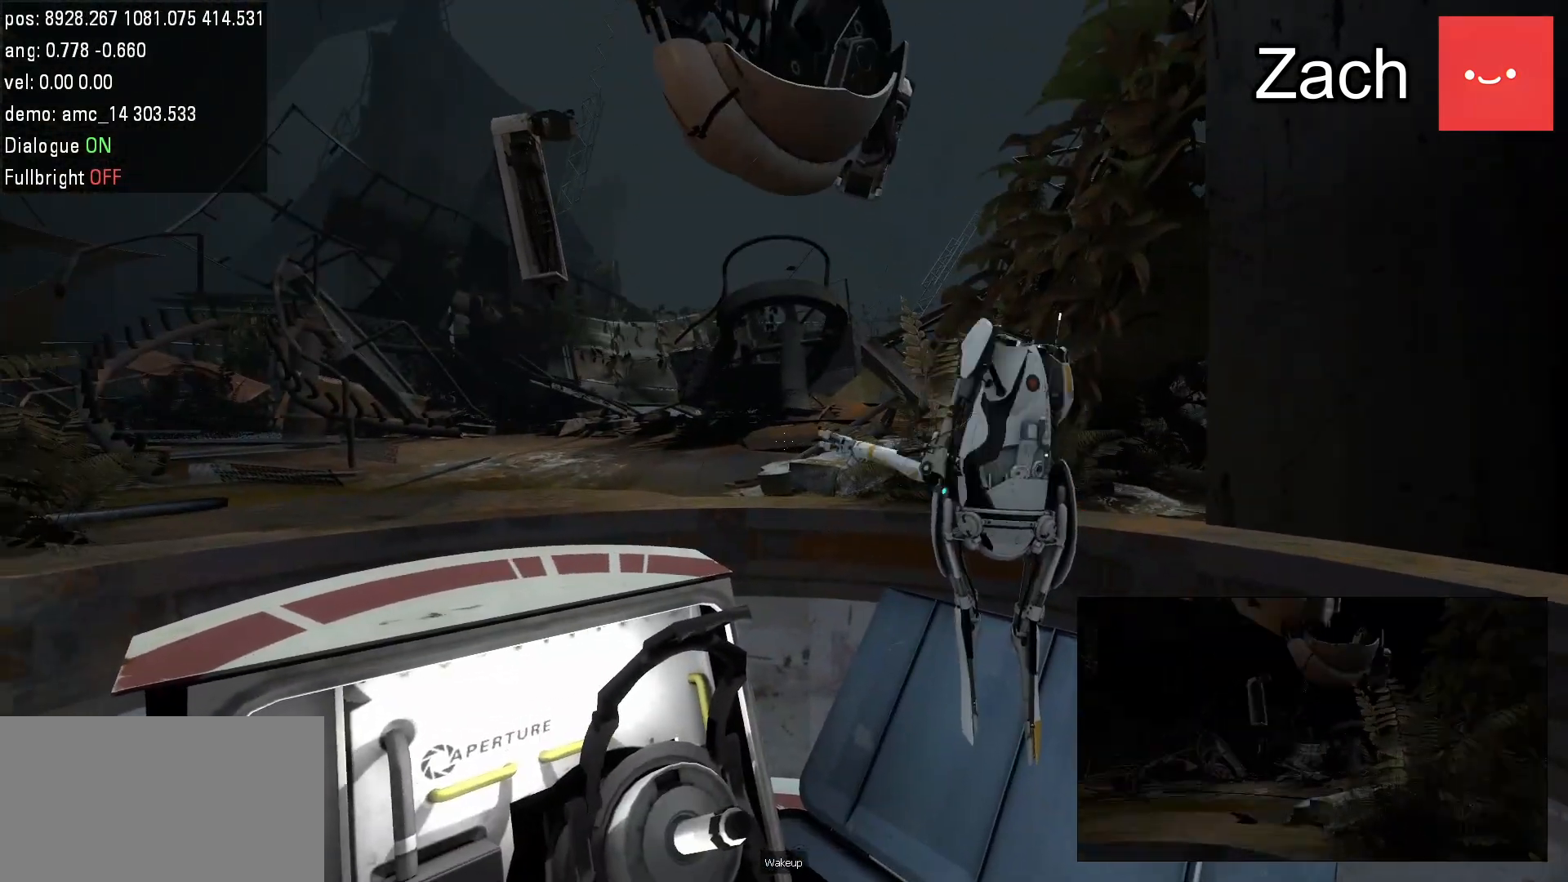
{"keys": [], "mouse": [], "events": [[333, "a", "down"], [400, "a", "up"]]}